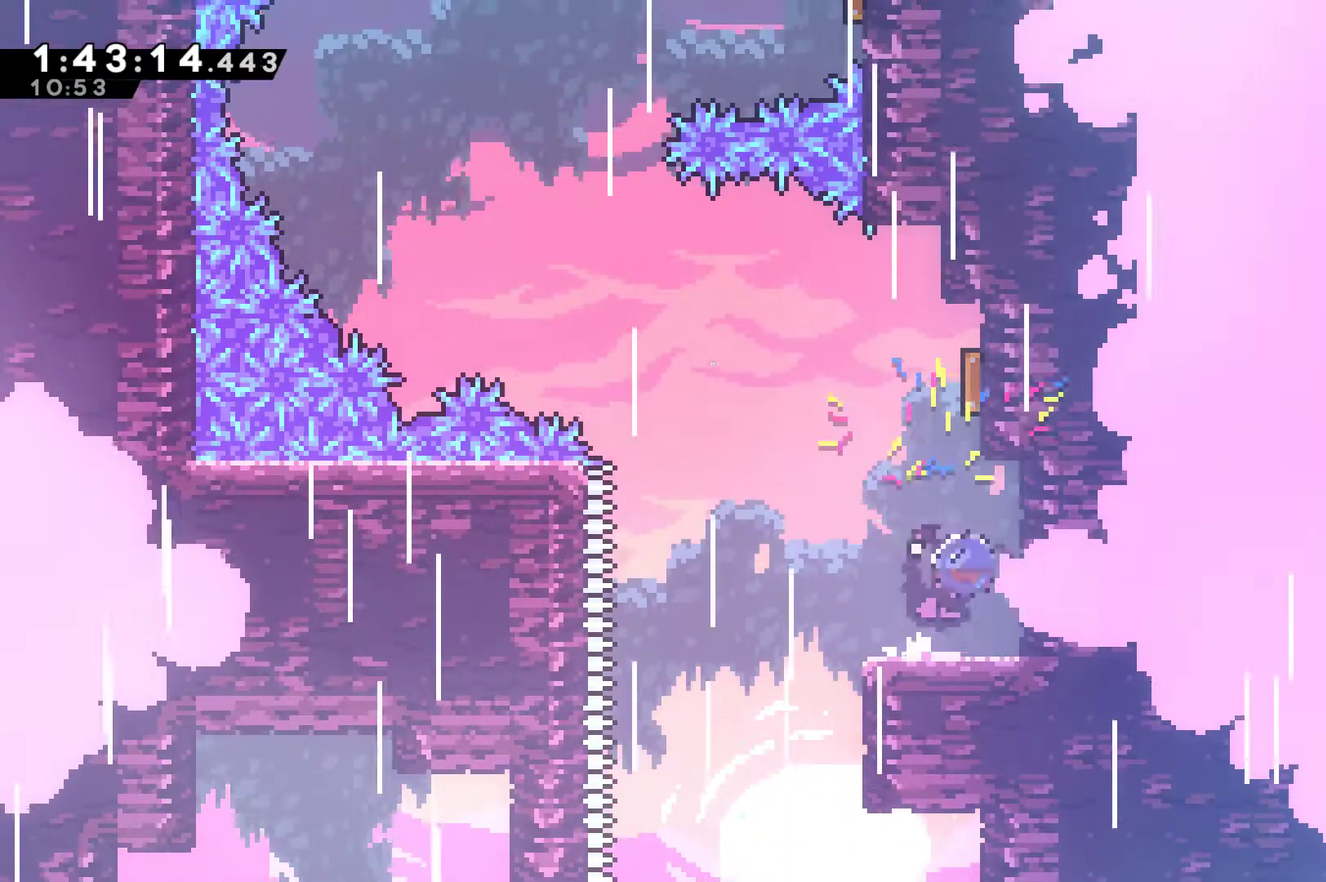
Gameplay with a controller (Xbox layout); each line is a JSON object with the inputs held at the frame after it. "events" lists button and stick changes between this image and that frame as [ms after this image, input, new state], when the widget could be followed in between.
{"buttons": ["DPAD_UP", "DPAD_LEFT"], "left_stick": "center", "right_stick": "center"}
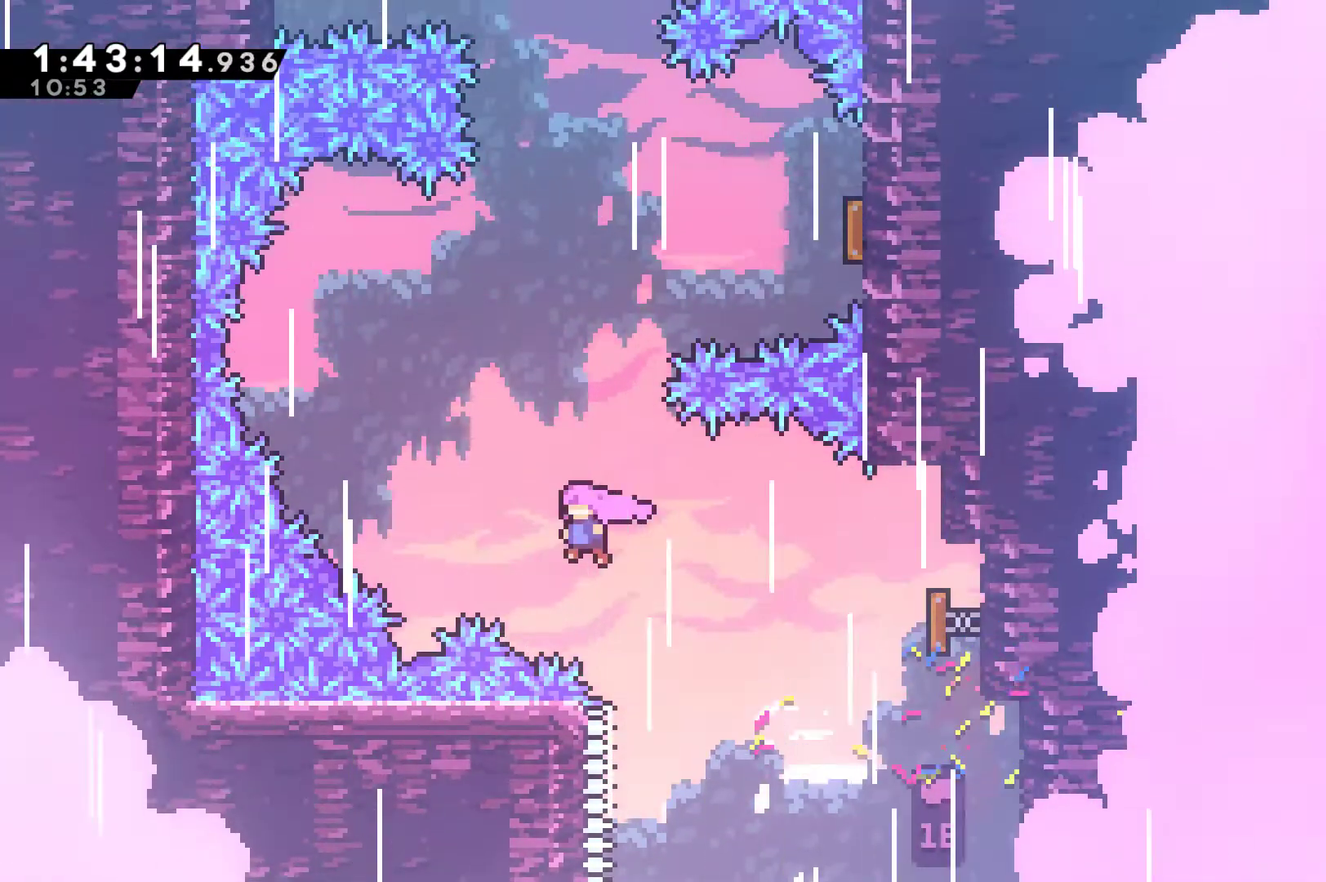
{"buttons": ["X", "DPAD_UP", "DPAD_RIGHT"], "left_stick": "center", "right_stick": "center", "events": [[67, "DPAD_LEFT", "up"], [67, "X", "down"], [267, "X", "up"], [300, "DPAD_RIGHT", "down"], [367, "X", "down"]]}
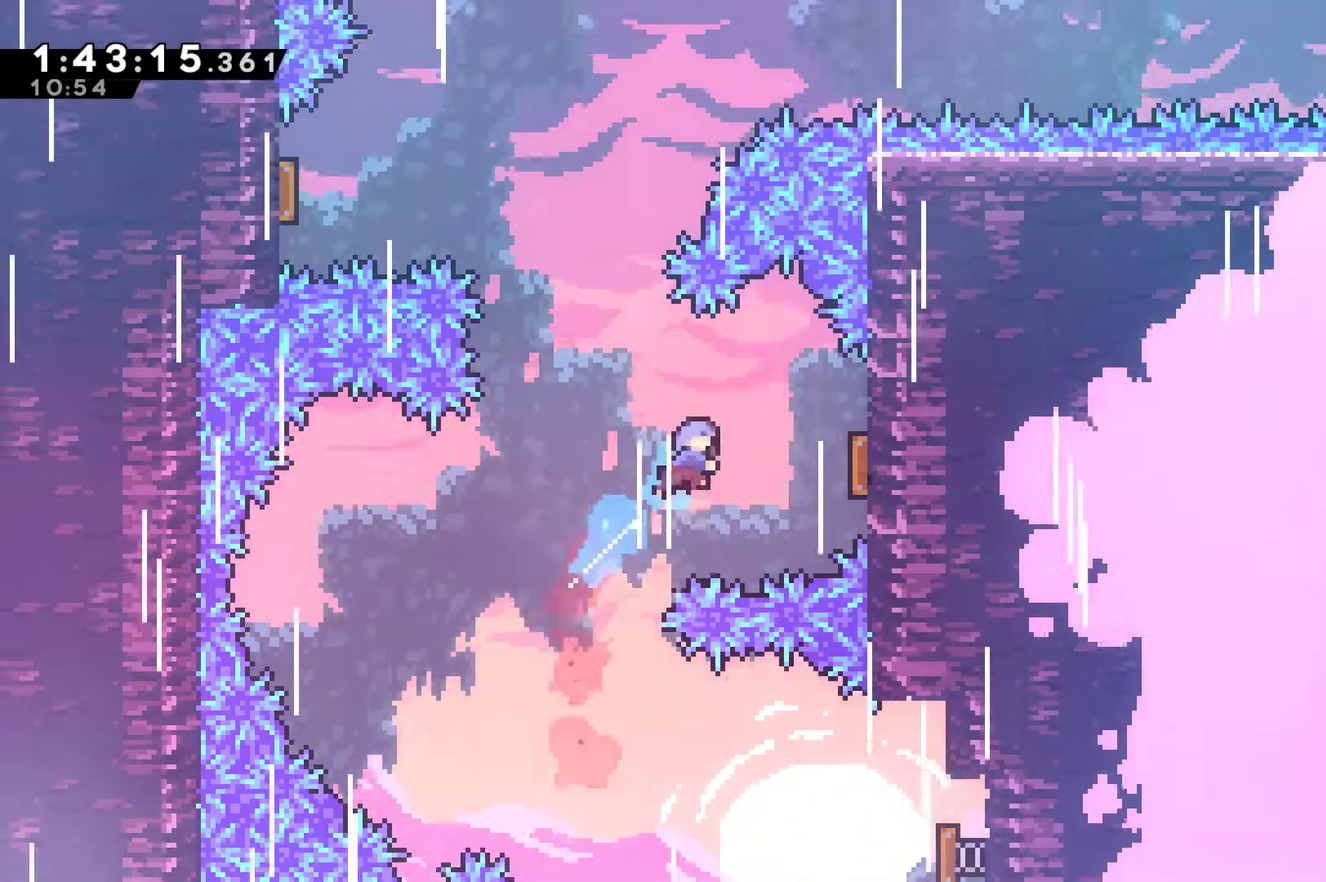
{"buttons": ["DPAD_LEFT"], "left_stick": "center", "right_stick": "center", "events": [[33, "X", "up"], [67, "DPAD_UP", "up"], [333, "DPAD_RIGHT", "up"], [467, "DPAD_LEFT", "down"]]}
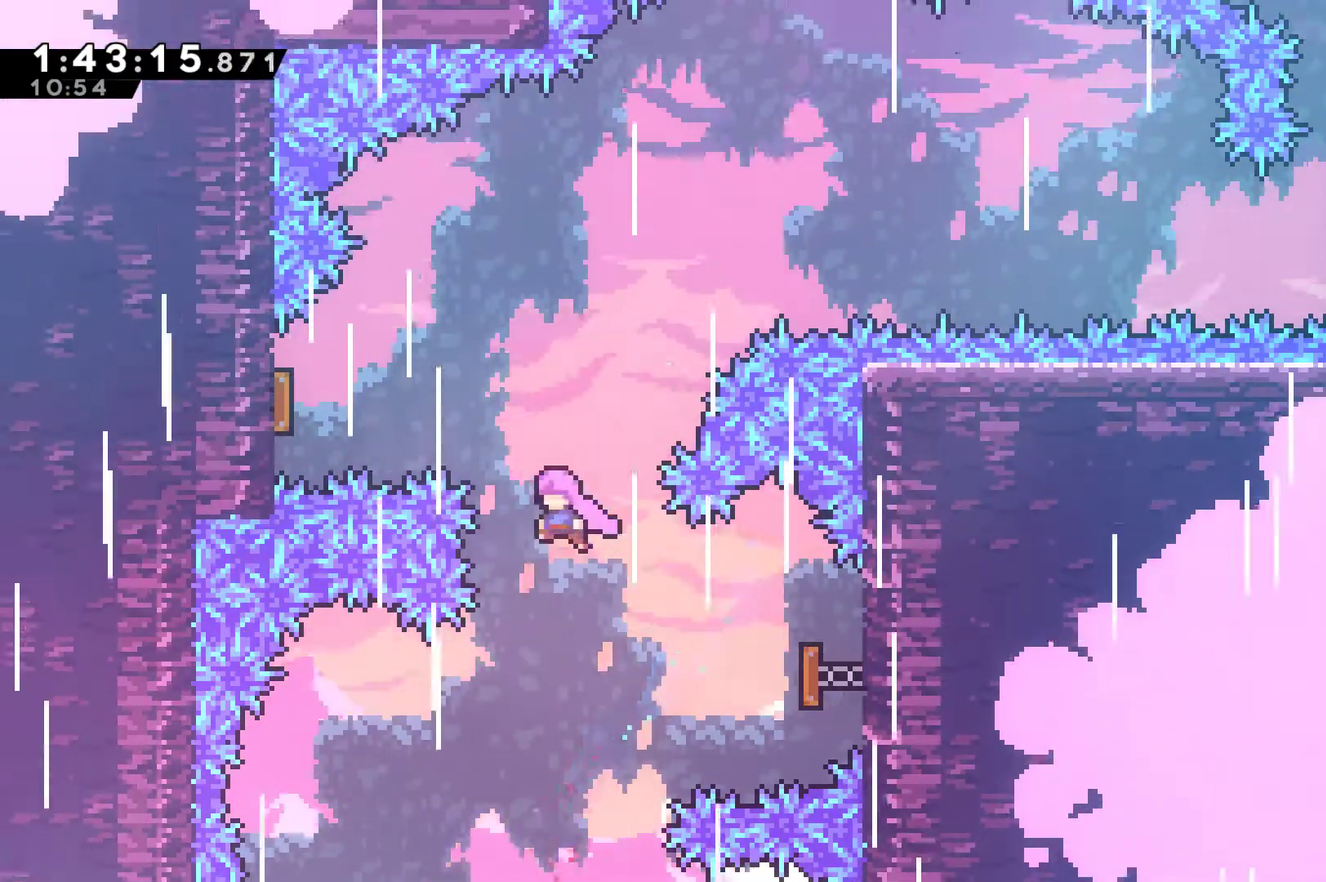
{"buttons": [], "left_stick": "center", "right_stick": "center", "events": [[33, "DPAD_UP", "down"], [100, "DPAD_LEFT", "up"], [133, "X", "down"], [267, "X", "up"], [367, "DPAD_UP", "up"]]}
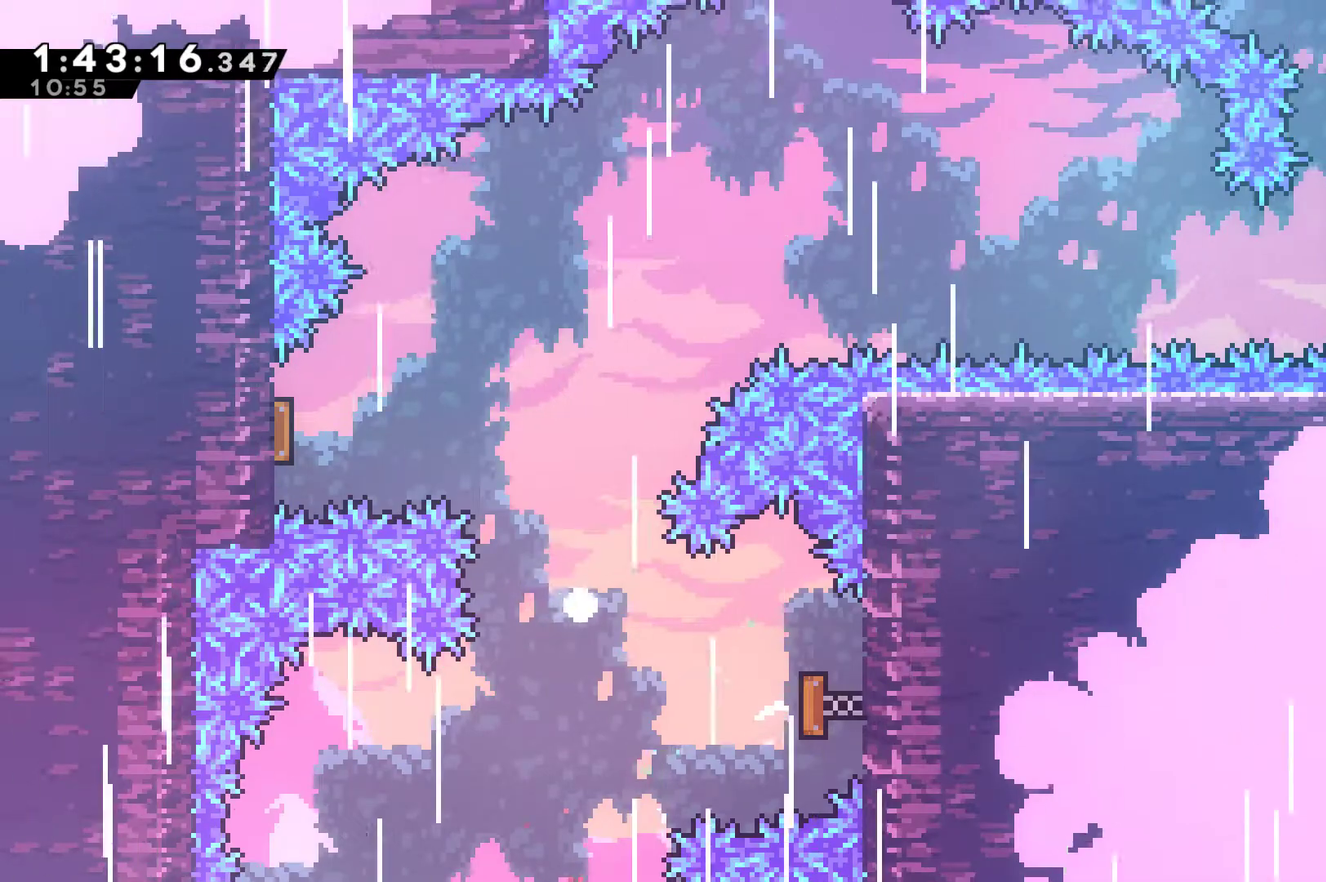
{"buttons": [], "left_stick": "center", "right_stick": "center", "events": [[67, "A", "down"], [133, "A", "up"], [200, "A", "down"], [467, "A", "up"]]}
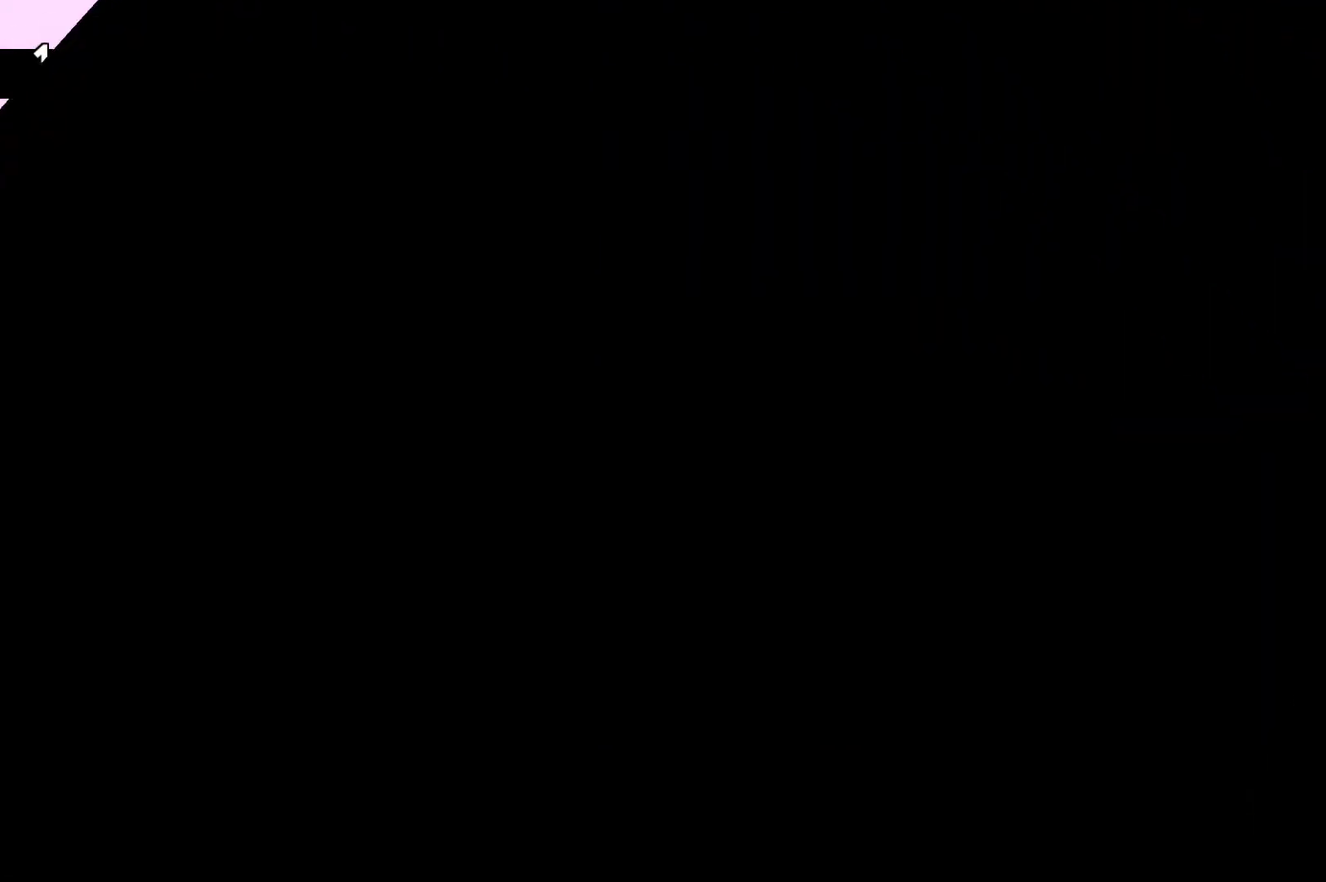
{"buttons": [], "left_stick": "center", "right_stick": "center", "events": [[33, "A", "down"], [167, "A", "up"]]}
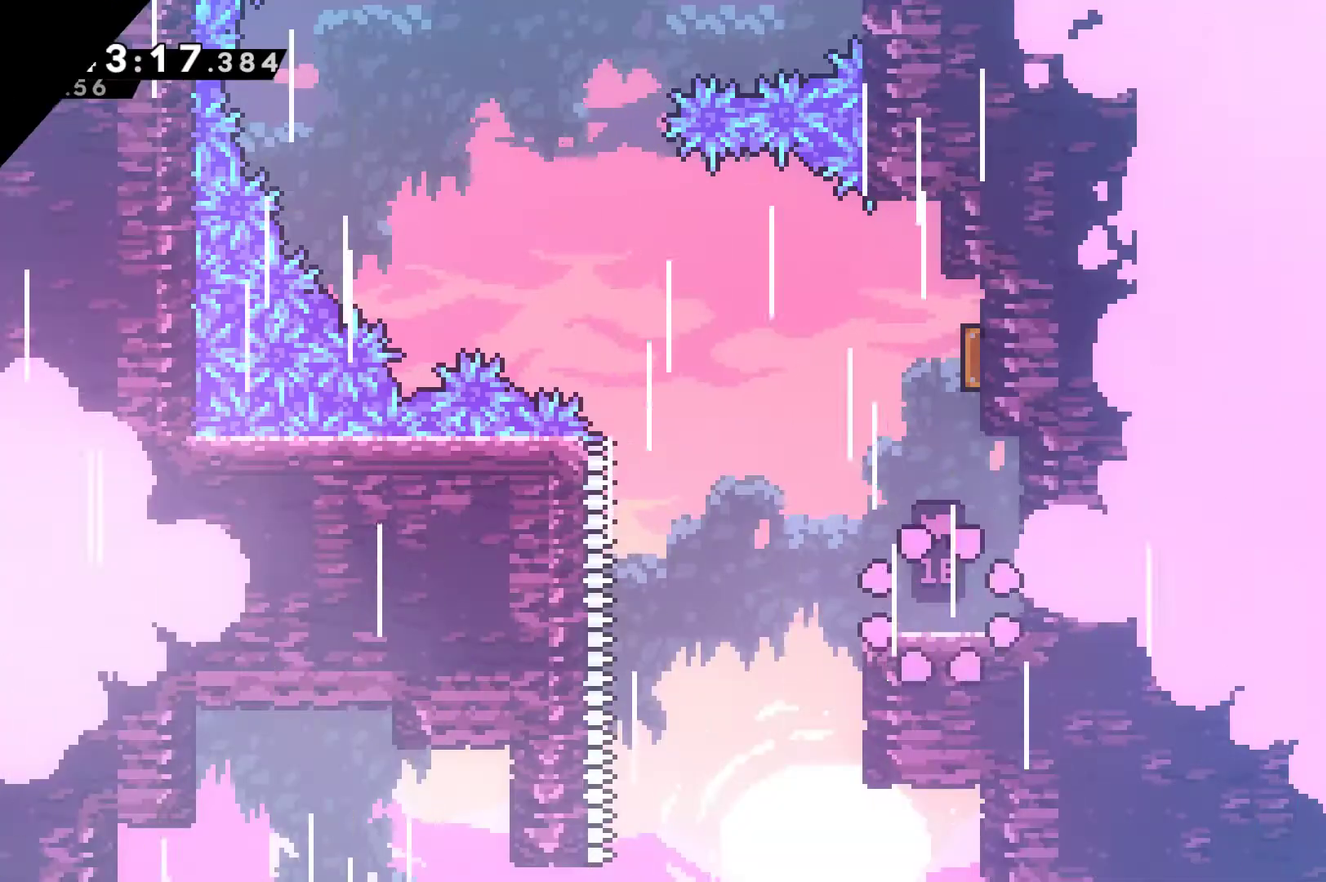
{"buttons": ["DPAD_UP"], "left_stick": "center", "right_stick": "center", "events": [[167, "A", "down"], [167, "DPAD_RIGHT", "down"], [233, "DPAD_RIGHT", "up"], [233, "DPAD_UP", "down"], [300, "A", "up"], [333, "X", "down"], [467, "X", "up"]]}
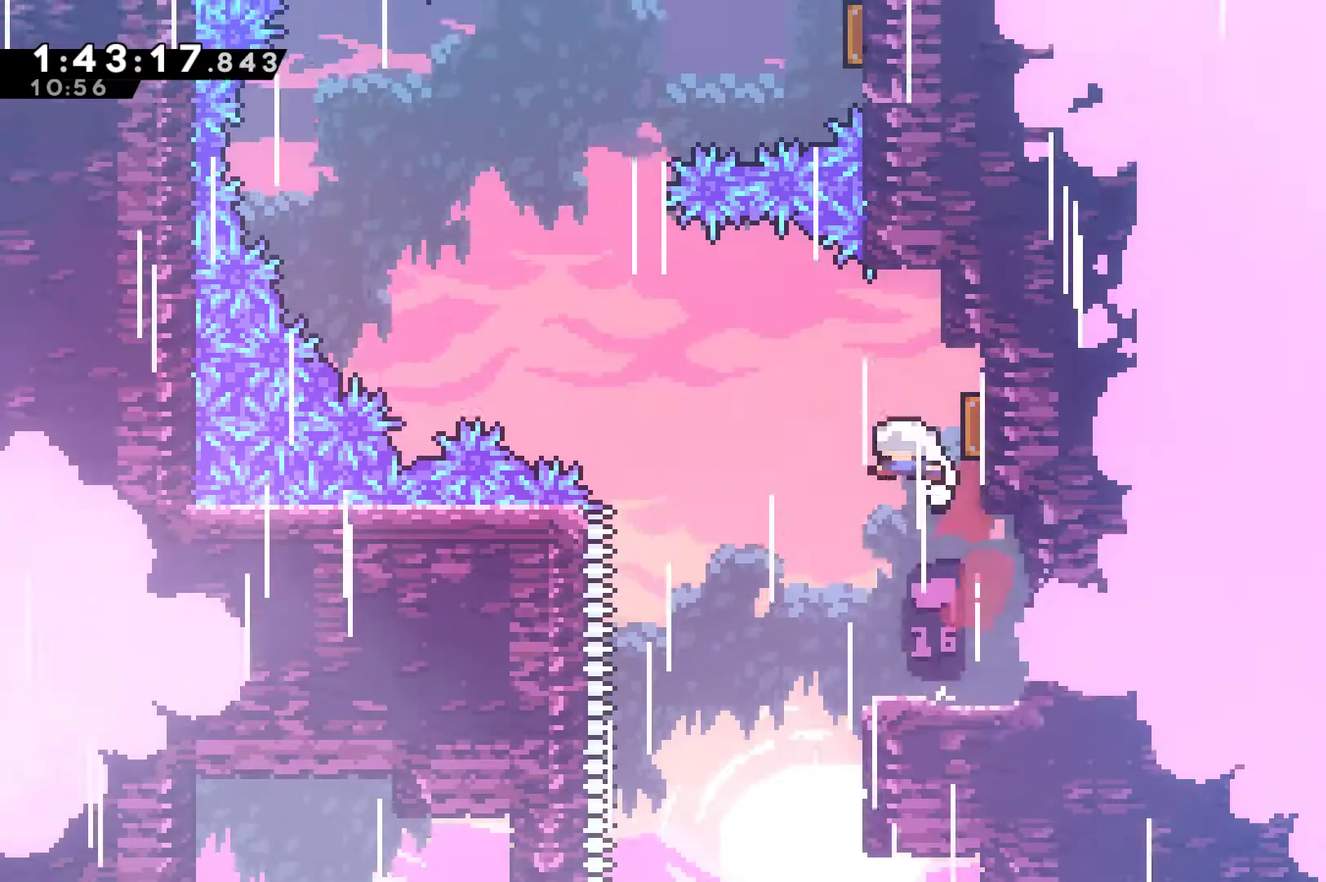
{"buttons": ["X", "DPAD_UP"], "left_stick": "center", "right_stick": "center", "events": [[67, "DPAD_LEFT", "down"], [333, "DPAD_LEFT", "up"], [400, "X", "down"]]}
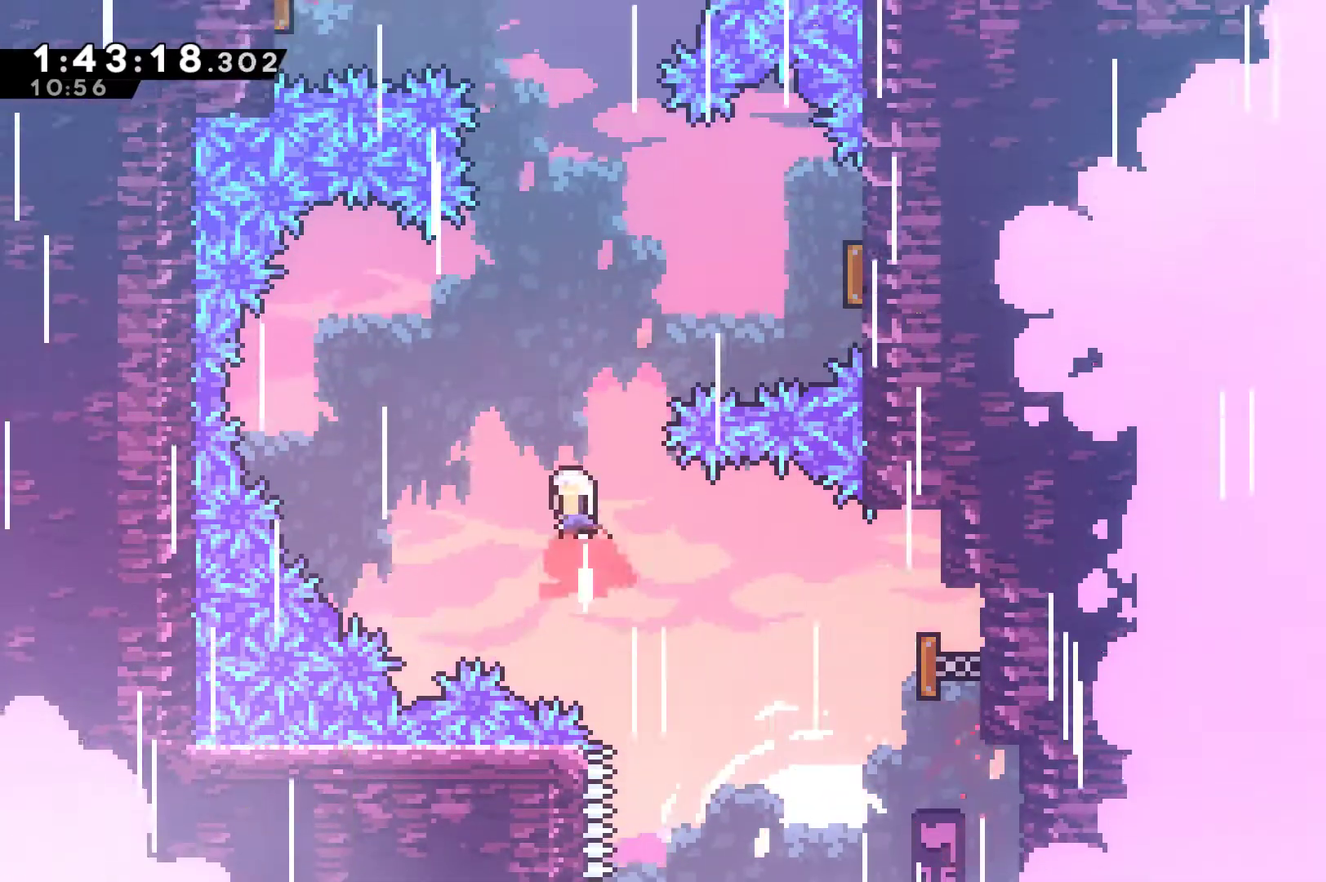
{"buttons": ["DPAD_UP", "DPAD_RIGHT"], "left_stick": "center", "right_stick": "center", "events": [[67, "DPAD_RIGHT", "down"], [67, "X", "up"], [200, "X", "down"], [300, "DPAD_UP", "up"], [367, "X", "up"], [500, "DPAD_UP", "down"]]}
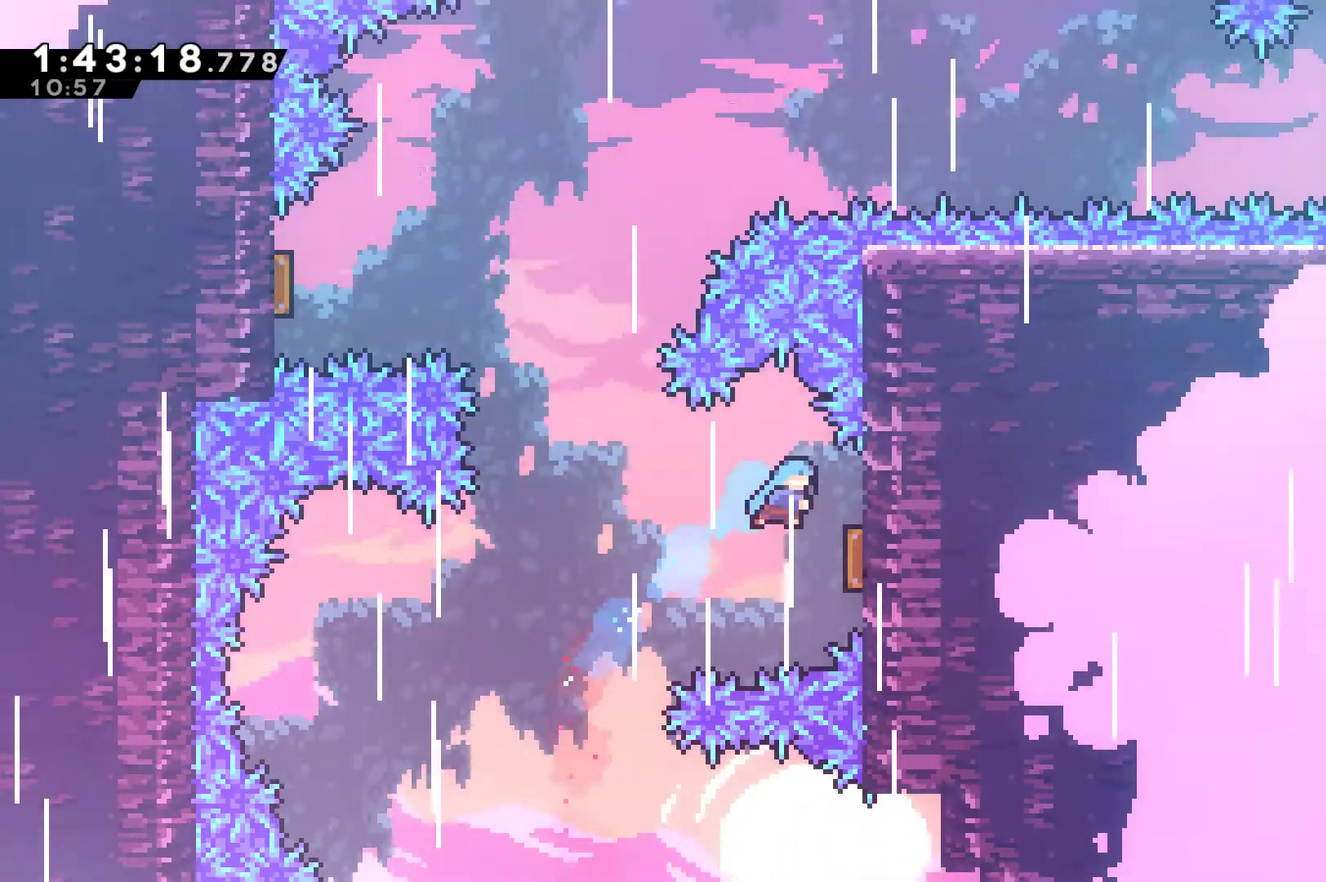
{"buttons": ["X", "DPAD_UP"], "left_stick": "center", "right_stick": "center", "events": [[33, "DPAD_UP", "up"], [100, "DPAD_RIGHT", "up"], [333, "DPAD_LEFT", "down"], [367, "DPAD_UP", "down"], [400, "DPAD_LEFT", "up"], [433, "X", "down"]]}
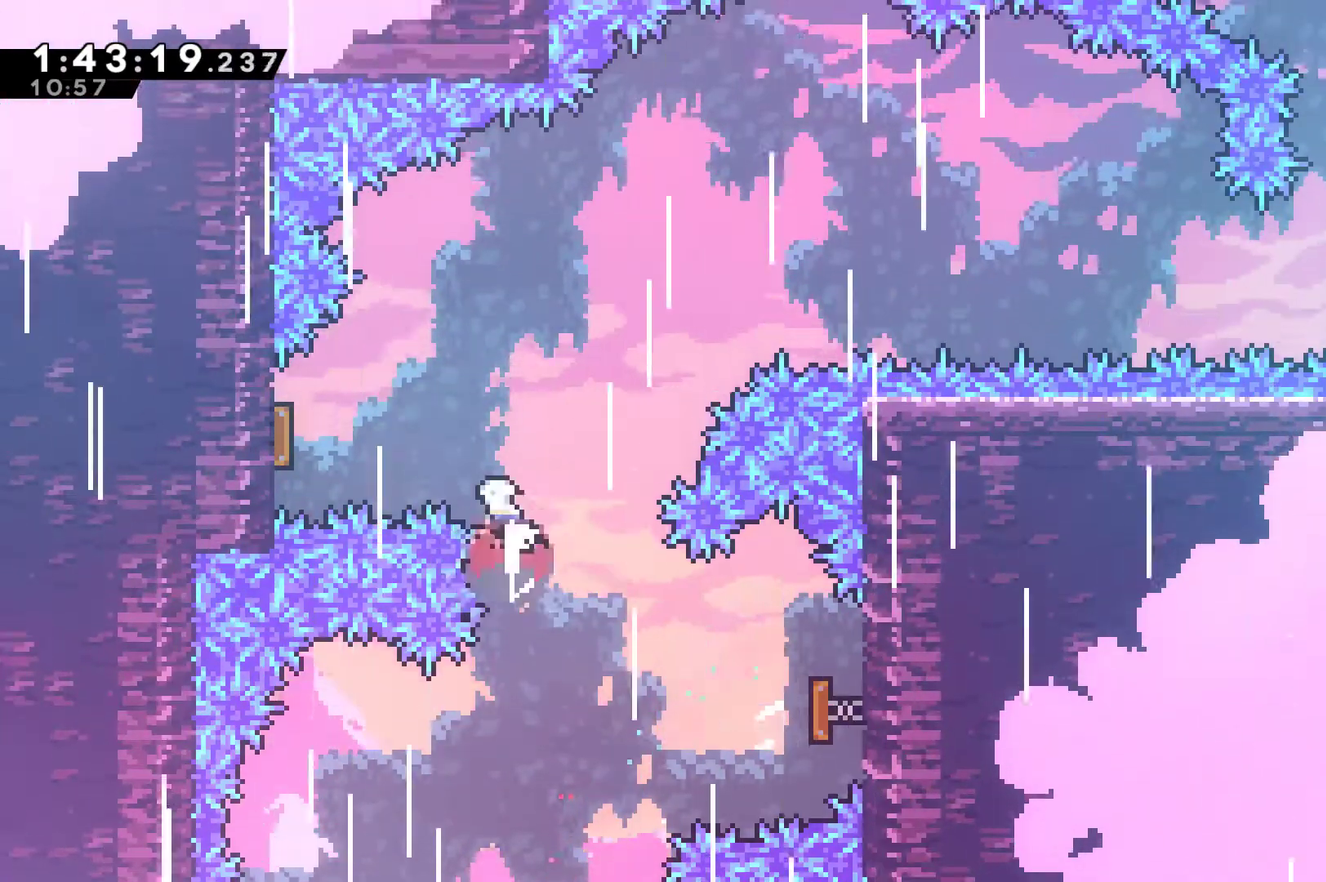
{"buttons": ["X", "DPAD_LEFT"], "left_stick": "center", "right_stick": "center", "events": [[67, "X", "up"], [133, "DPAD_UP", "up"], [267, "DPAD_LEFT", "down"], [500, "X", "down"]]}
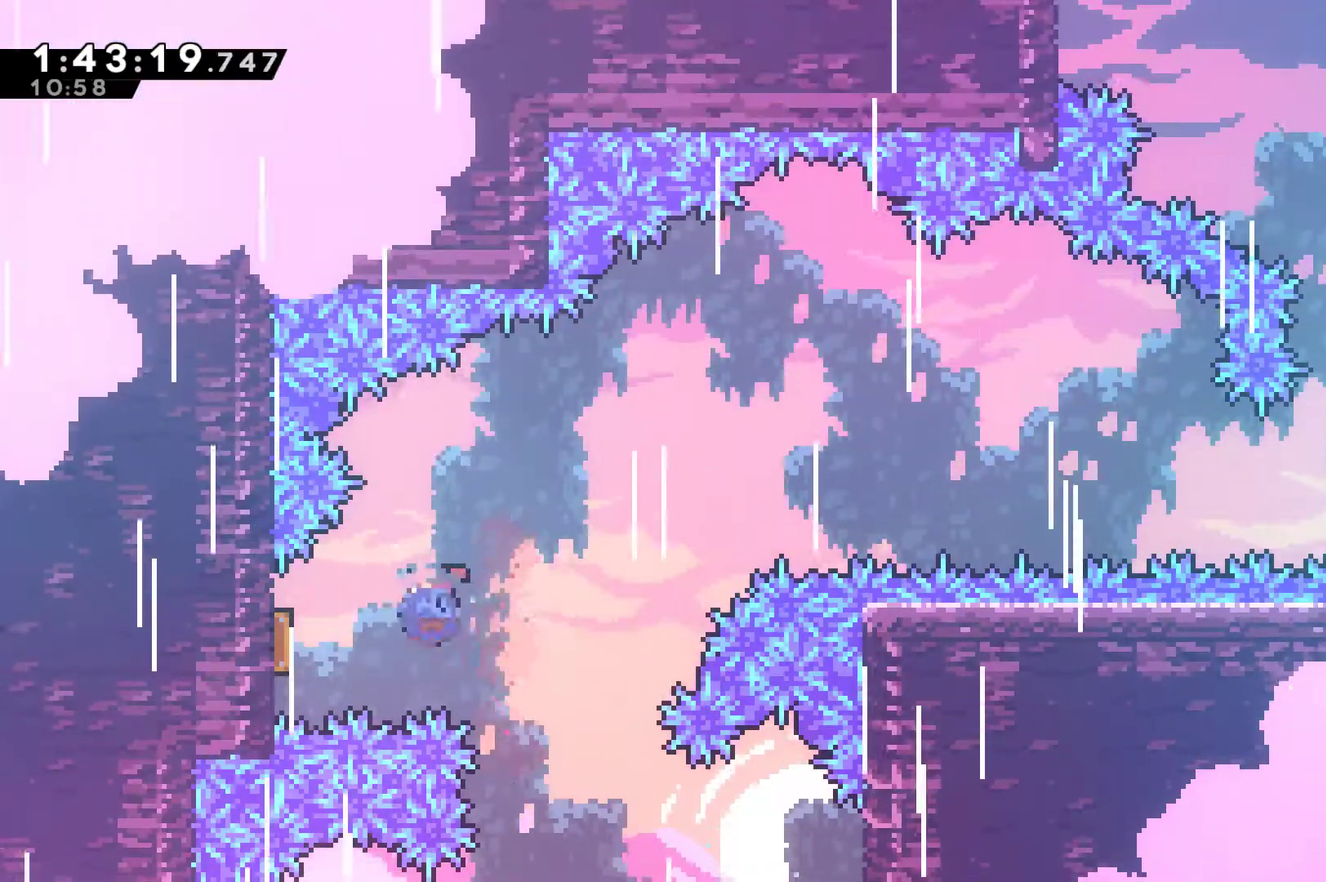
{"buttons": ["DPAD_UP", "DPAD_RIGHT"], "left_stick": "center", "right_stick": "center", "events": [[100, "X", "up"], [167, "DPAD_LEFT", "up"], [233, "DPAD_RIGHT", "down"], [400, "DPAD_UP", "down"]]}
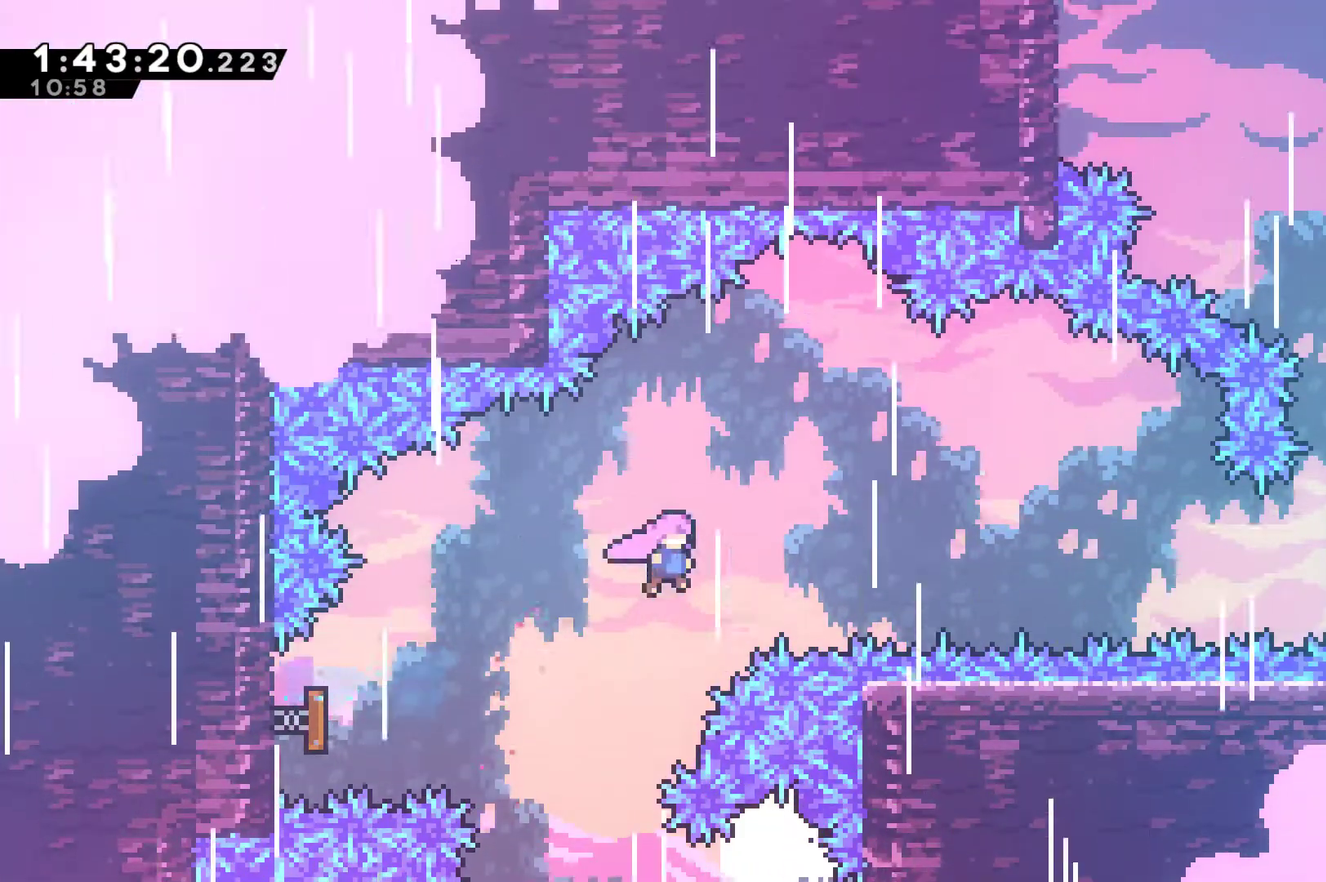
{"buttons": ["DPAD_RIGHT"], "left_stick": "center", "right_stick": "center", "events": [[133, "X", "down"], [300, "DPAD_UP", "up"], [300, "X", "up"]]}
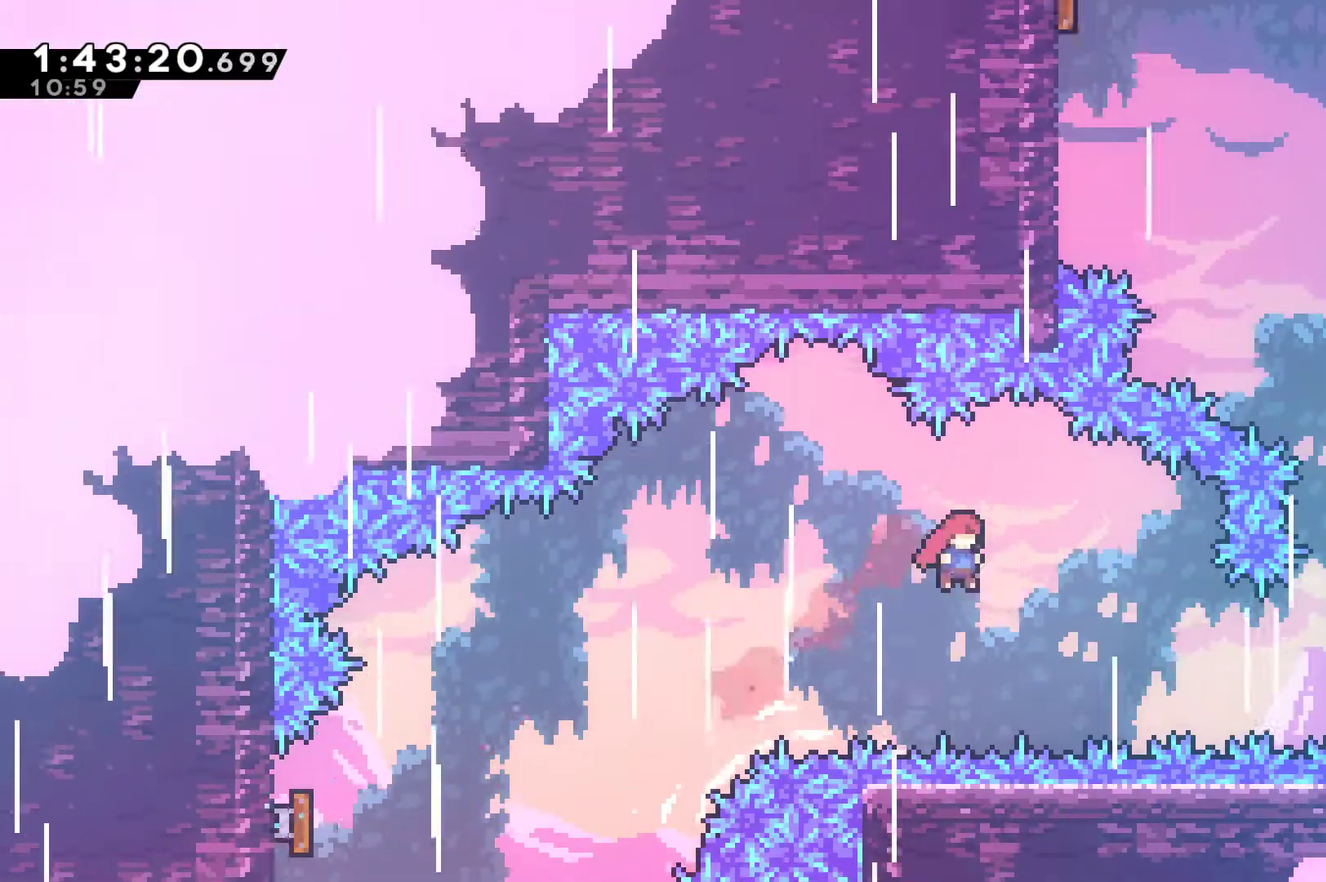
{"buttons": ["R1", "DPAD_UP", "DPAD_RIGHT"], "left_stick": "center", "right_stick": "center", "events": [[233, "X", "down"], [400, "X", "up"], [433, "R1", "down"], [500, "DPAD_UP", "down"]]}
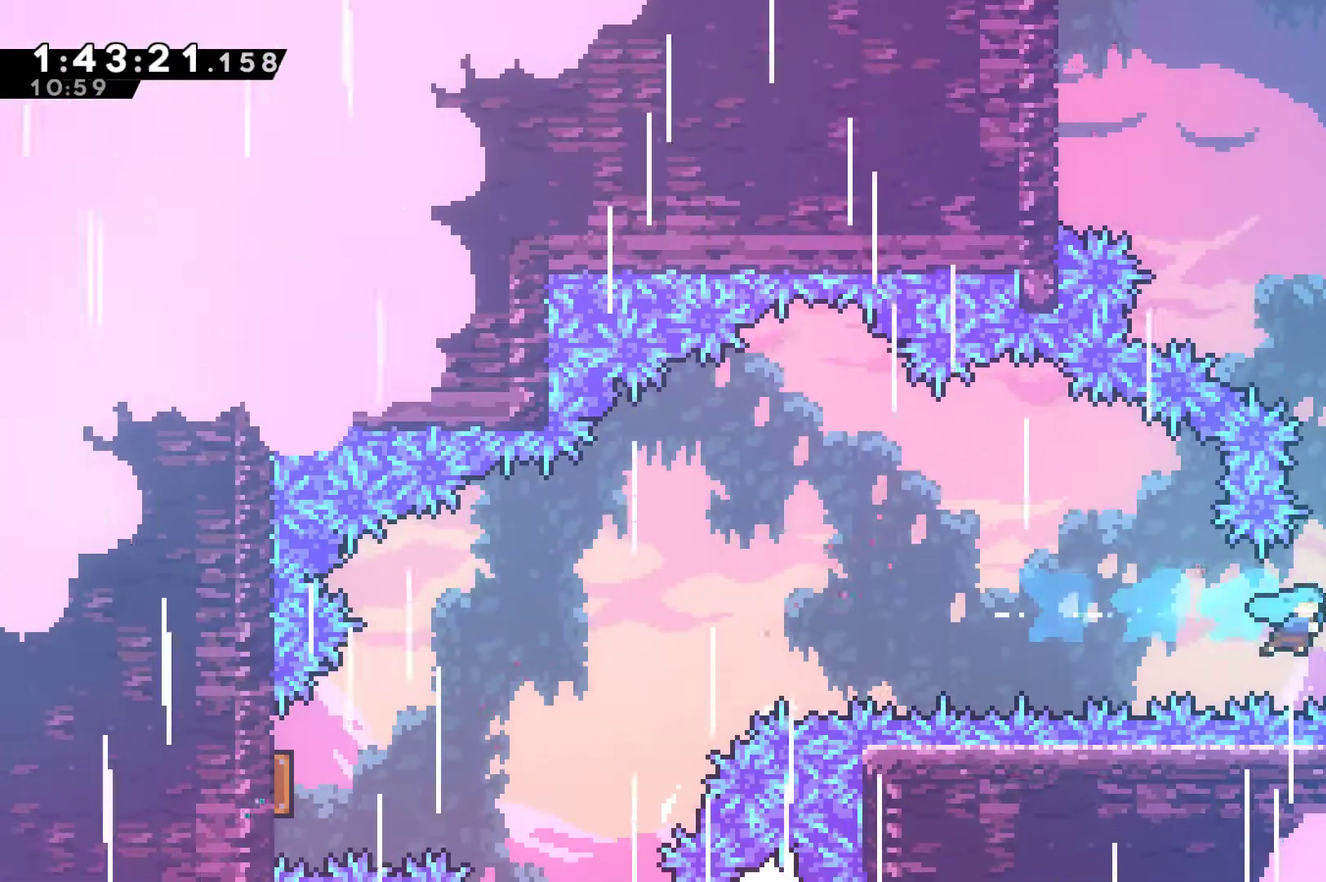
{"buttons": ["R1", "DPAD_UP", "DPAD_RIGHT"], "left_stick": "center", "right_stick": "center", "events": [[67, "A", "down"], [233, "A", "up"], [300, "A", "down"], [467, "A", "up"]]}
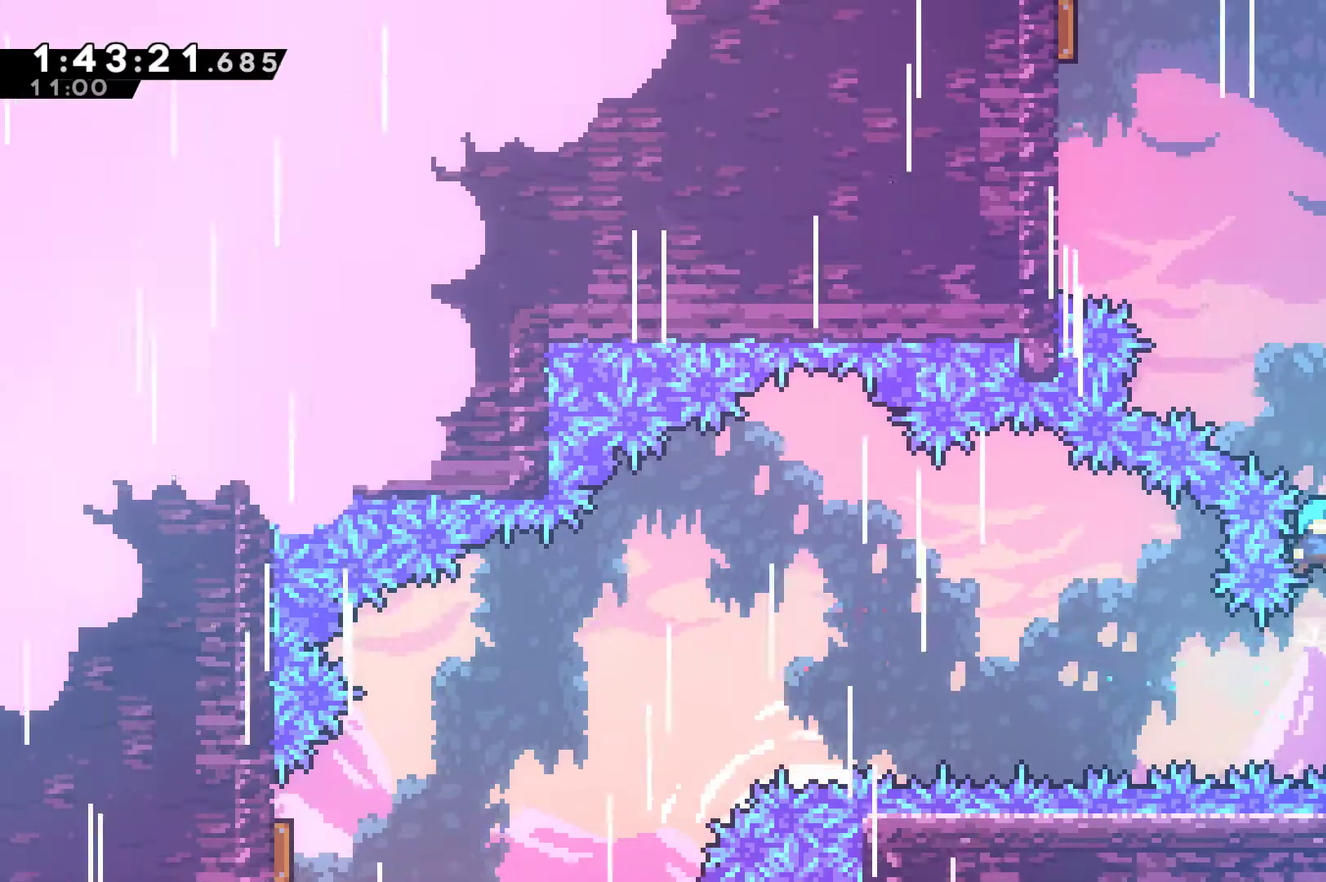
{"buttons": ["R1", "DPAD_UP", "DPAD_RIGHT"], "left_stick": "center", "right_stick": "center", "events": [[67, "A", "down"], [500, "A", "up"]]}
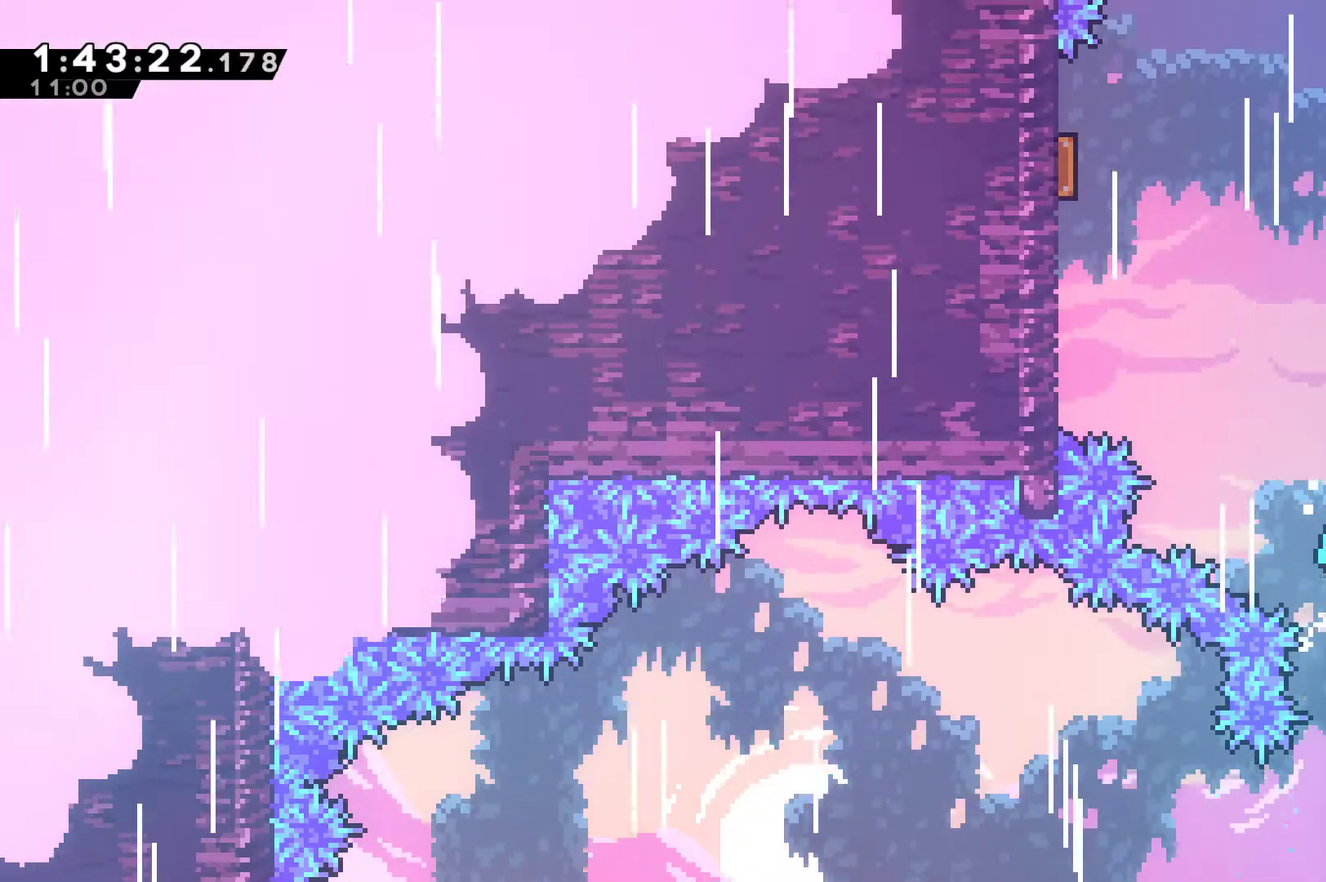
{"buttons": ["X", "DPAD_UP"], "left_stick": "center", "right_stick": "center", "events": [[100, "R1", "up"], [133, "DPAD_UP", "up"], [167, "DPAD_RIGHT", "up"], [267, "A", "down"], [300, "DPAD_RIGHT", "down"], [400, "A", "up"], [400, "DPAD_RIGHT", "up"], [400, "DPAD_UP", "down"], [433, "X", "down"]]}
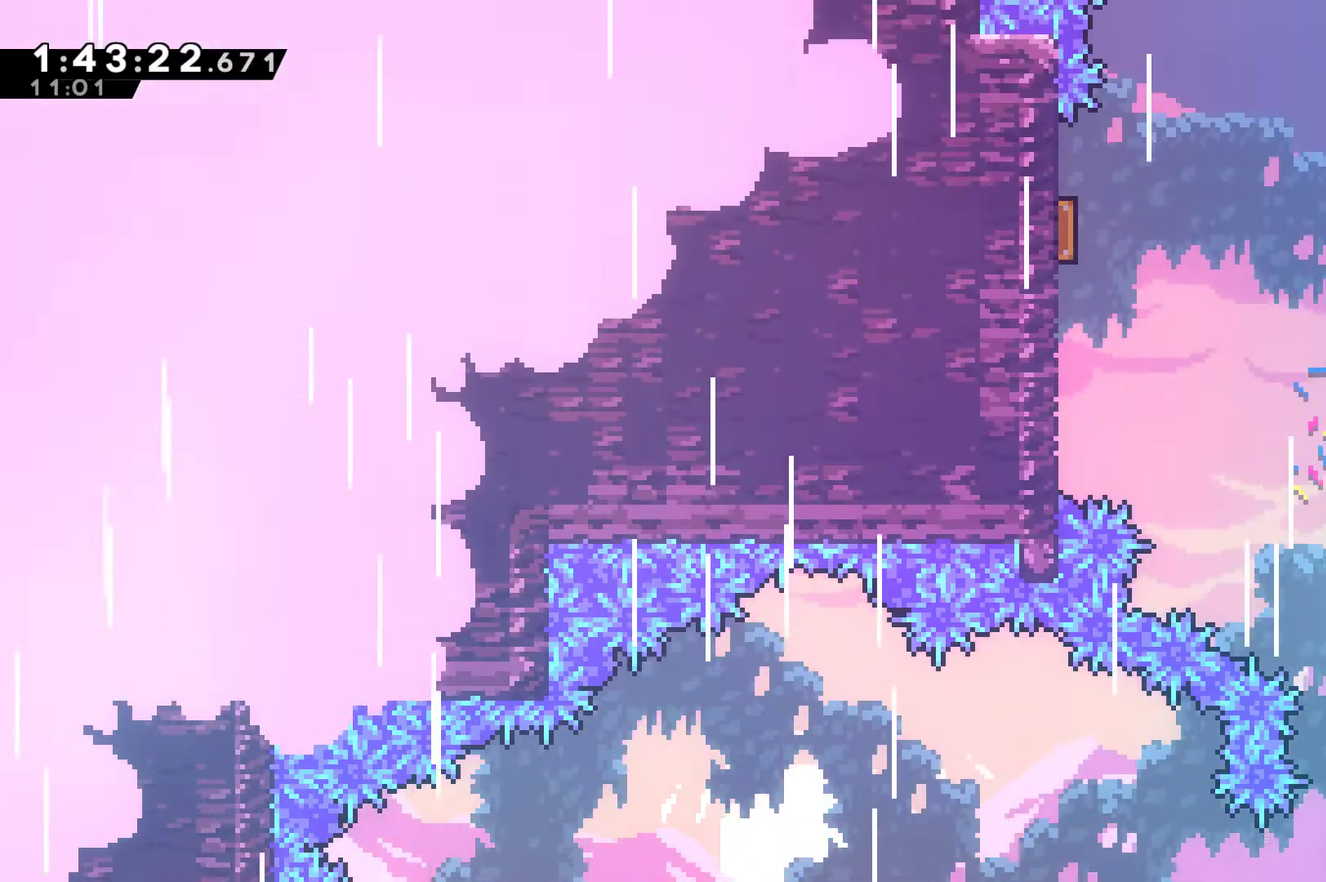
{"buttons": ["DPAD_RIGHT"], "left_stick": "center", "right_stick": "center", "events": [[200, "DPAD_LEFT", "down"], [200, "X", "up"], [267, "DPAD_UP", "up"], [333, "DPAD_UP", "down"], [367, "DPAD_LEFT", "up"], [400, "DPAD_UP", "up"], [433, "DPAD_RIGHT", "down"]]}
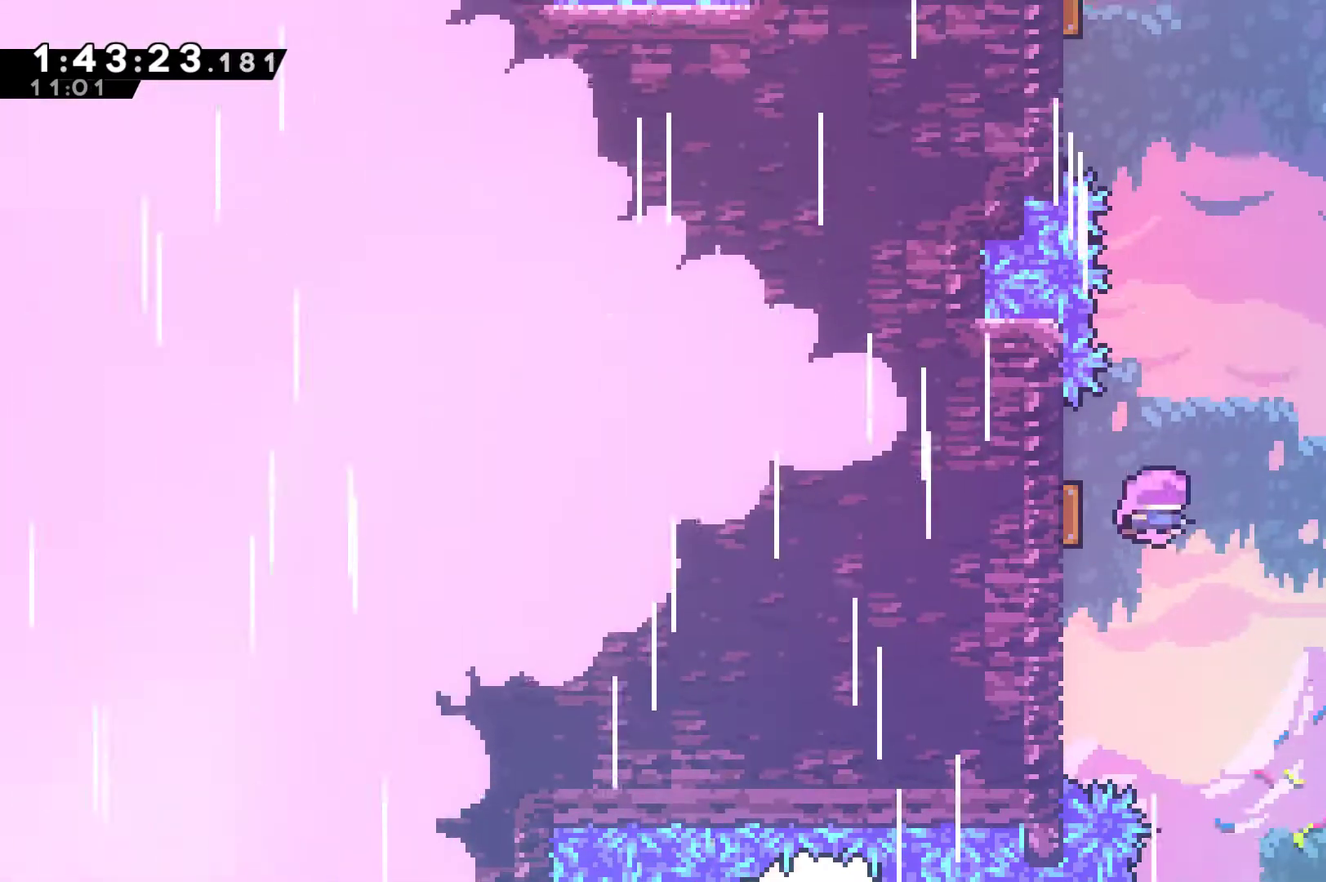
{"buttons": ["X", "DPAD_UP", "DPAD_RIGHT"], "left_stick": "center", "right_stick": "center", "events": [[333, "DPAD_UP", "down"], [367, "DPAD_RIGHT", "up"], [467, "X", "down"], [500, "DPAD_RIGHT", "down"]]}
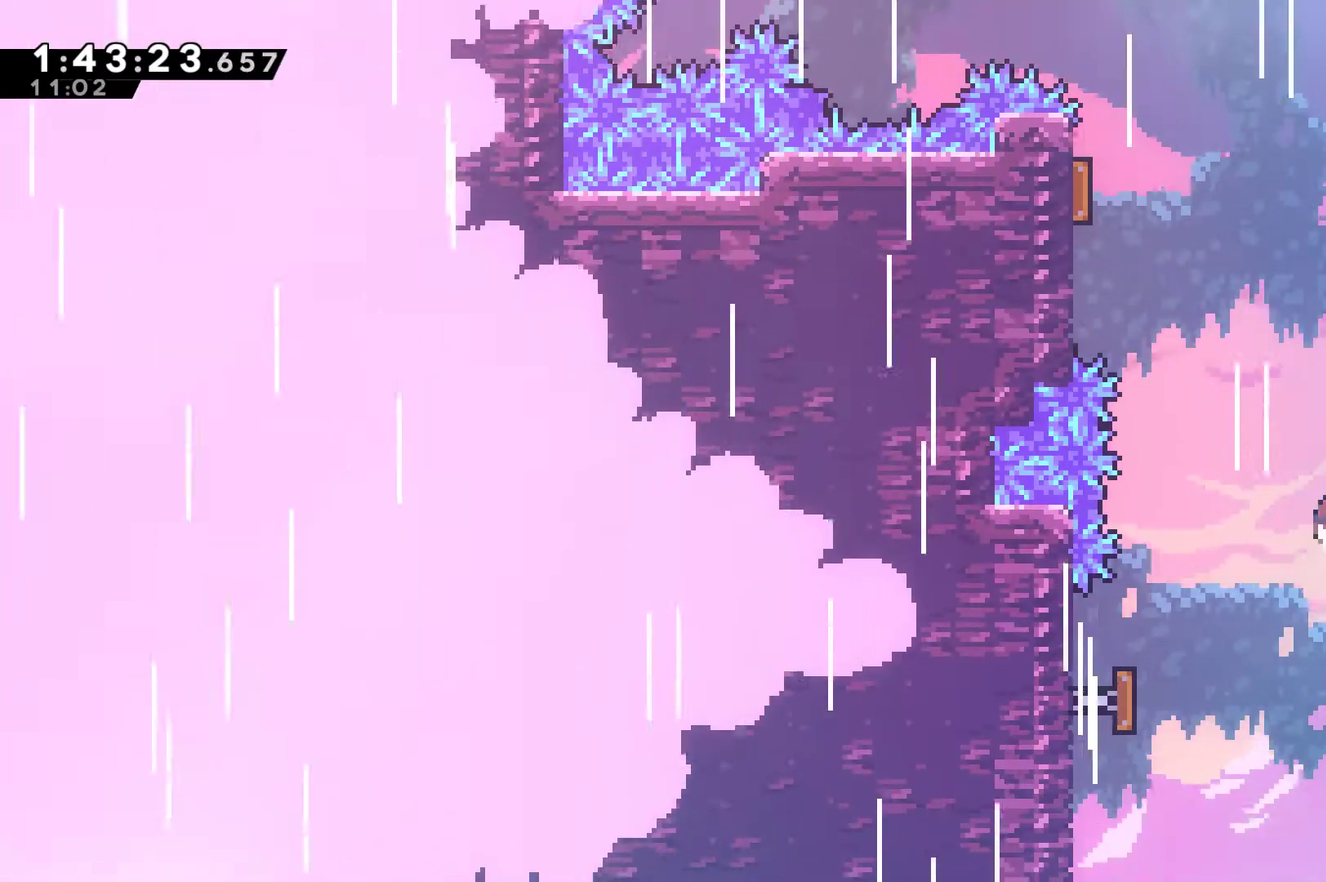
{"buttons": ["DPAD_UP", "DPAD_LEFT"], "left_stick": "center", "right_stick": "center", "events": [[133, "X", "up"], [333, "DPAD_RIGHT", "up"], [433, "DPAD_LEFT", "down"]]}
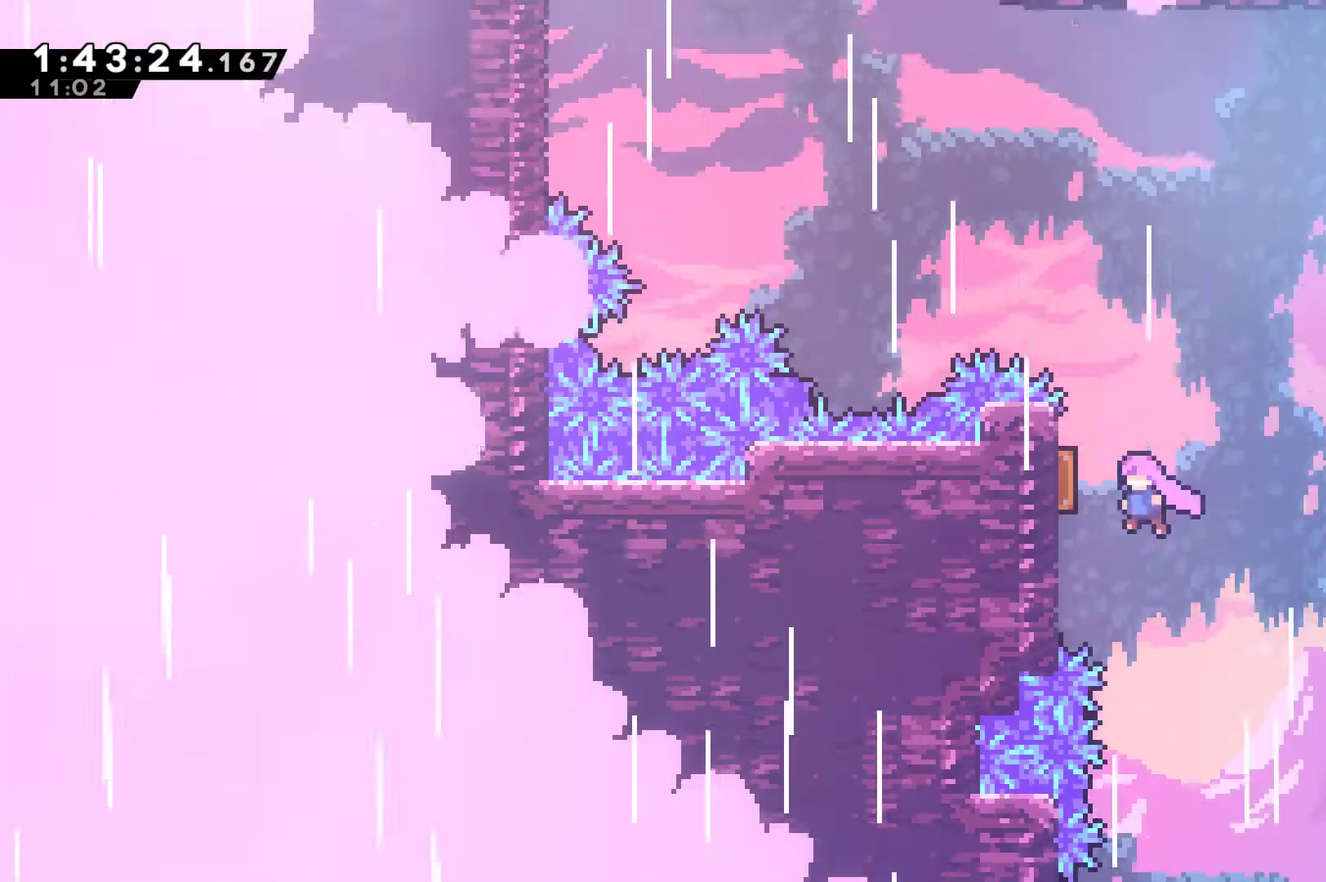
{"buttons": ["A", "DPAD_UP", "DPAD_LEFT"], "left_stick": "center", "right_stick": "center", "events": [[133, "DPAD_LEFT", "up"], [133, "DPAD_RIGHT", "down"], [133, "DPAD_UP", "up"], [433, "DPAD_RIGHT", "up"], [433, "DPAD_UP", "down"], [467, "DPAD_LEFT", "down"], [500, "A", "down"]]}
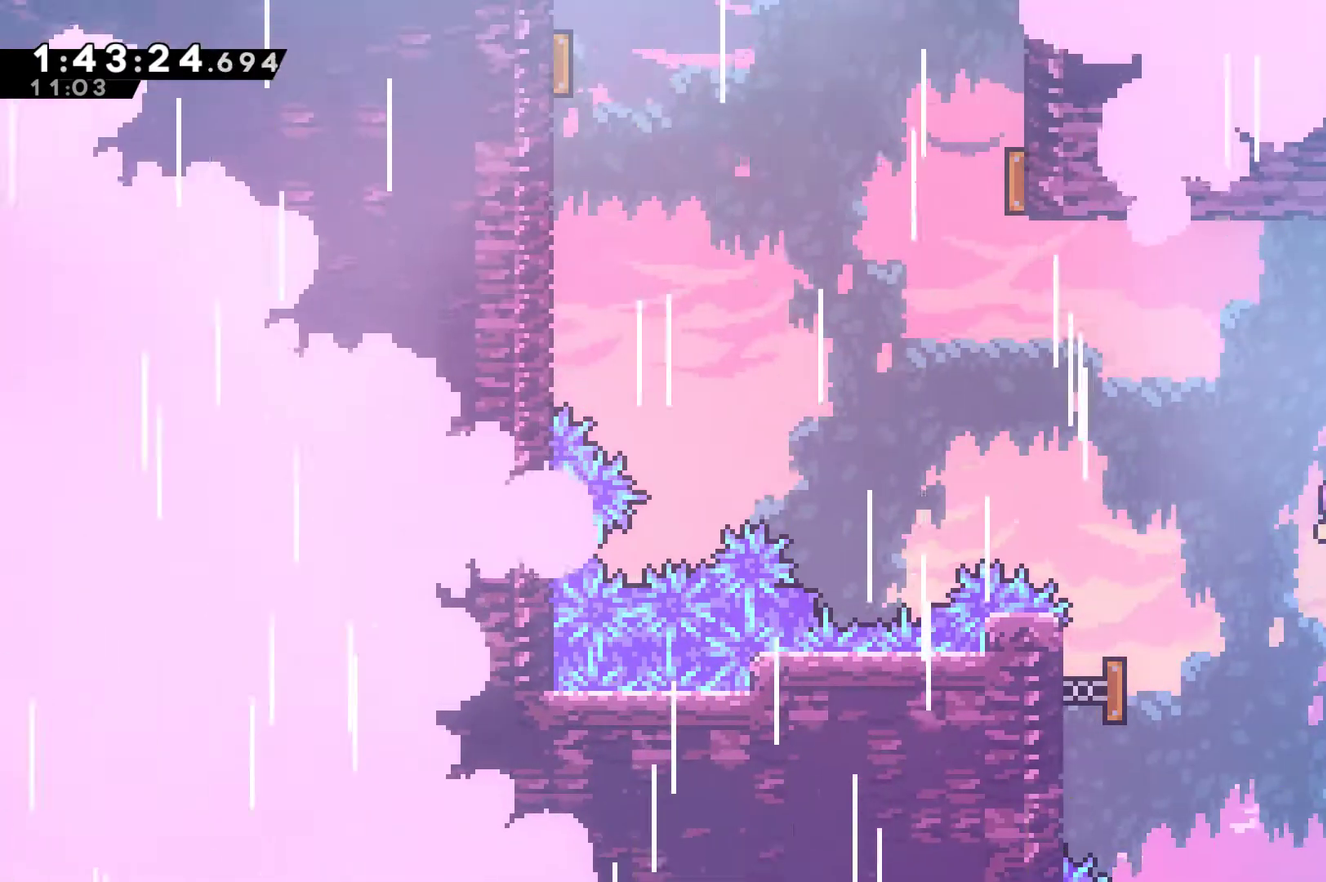
{"buttons": ["X", "DPAD_UP", "DPAD_LEFT"], "left_stick": "center", "right_stick": "center", "events": [[33, "DPAD_UP", "up"], [100, "DPAD_UP", "down"], [300, "A", "up"], [367, "X", "down"]]}
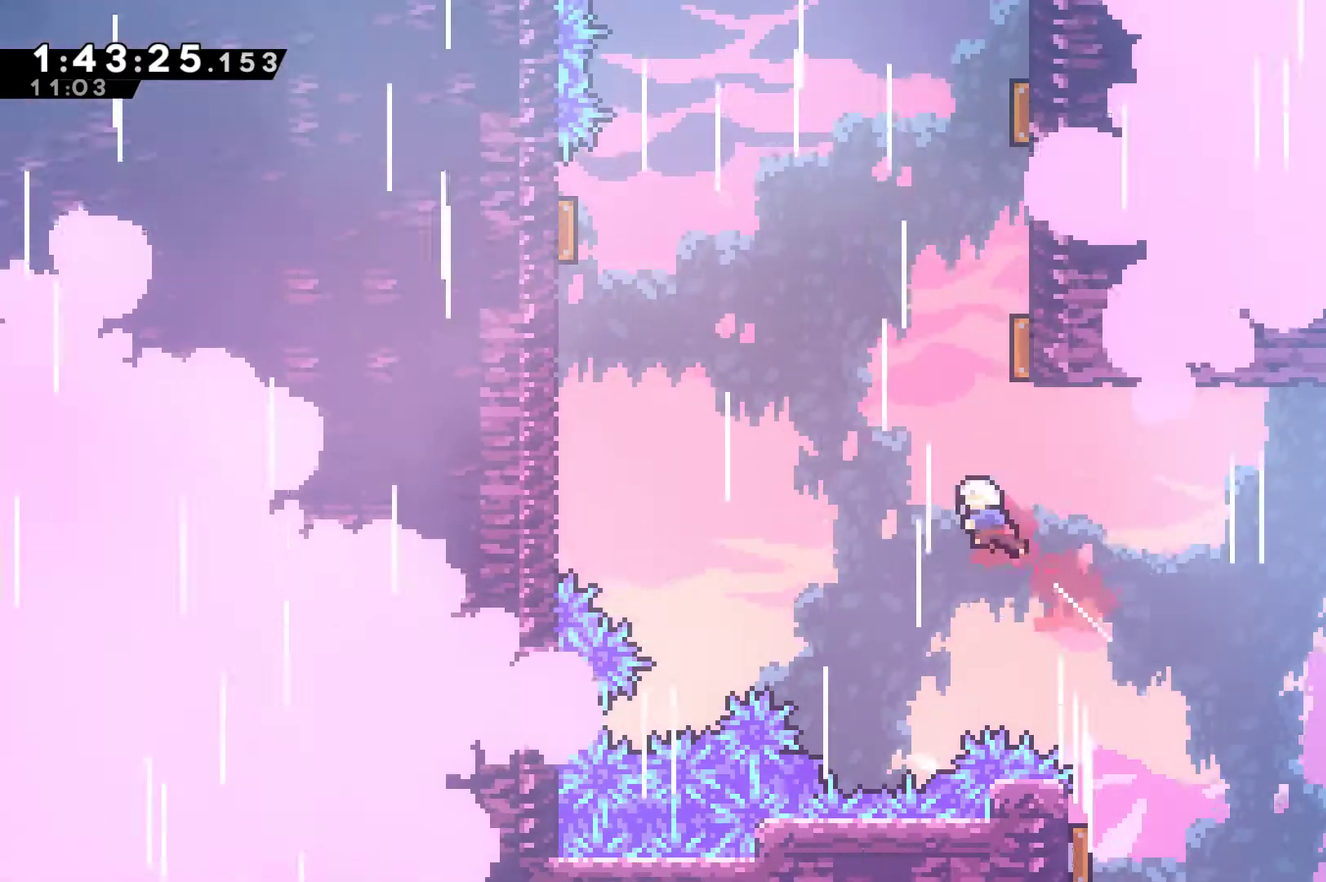
{"buttons": ["X", "DPAD_UP", "DPAD_LEFT"], "left_stick": "center", "right_stick": "center", "events": [[33, "X", "up"], [333, "X", "down"]]}
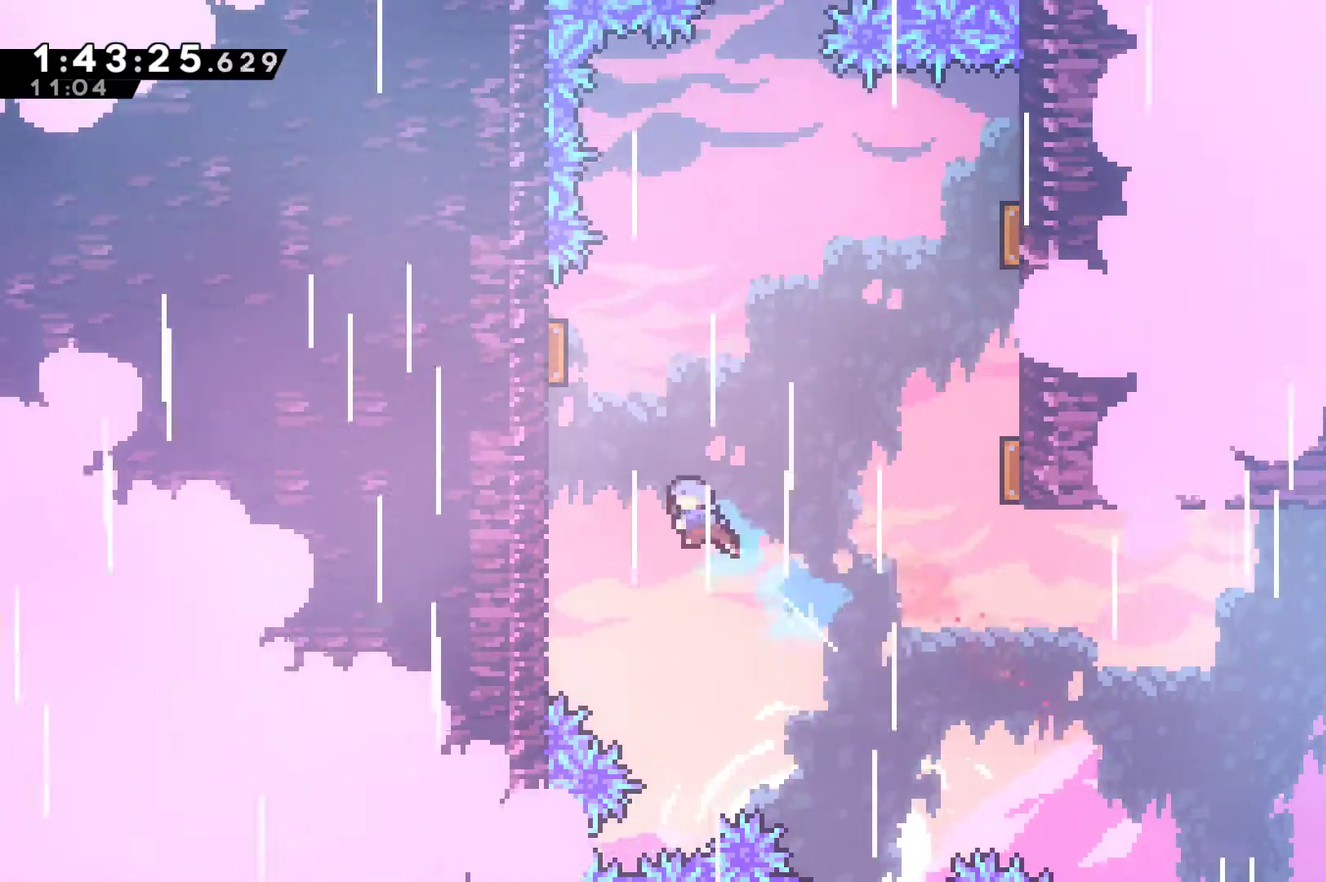
{"buttons": ["A", "R1", "DPAD_UP", "DPAD_LEFT"], "left_stick": "center", "right_stick": "center", "events": [[100, "X", "up"], [233, "R1", "down"], [300, "A", "down"], [400, "A", "up"], [500, "A", "down"]]}